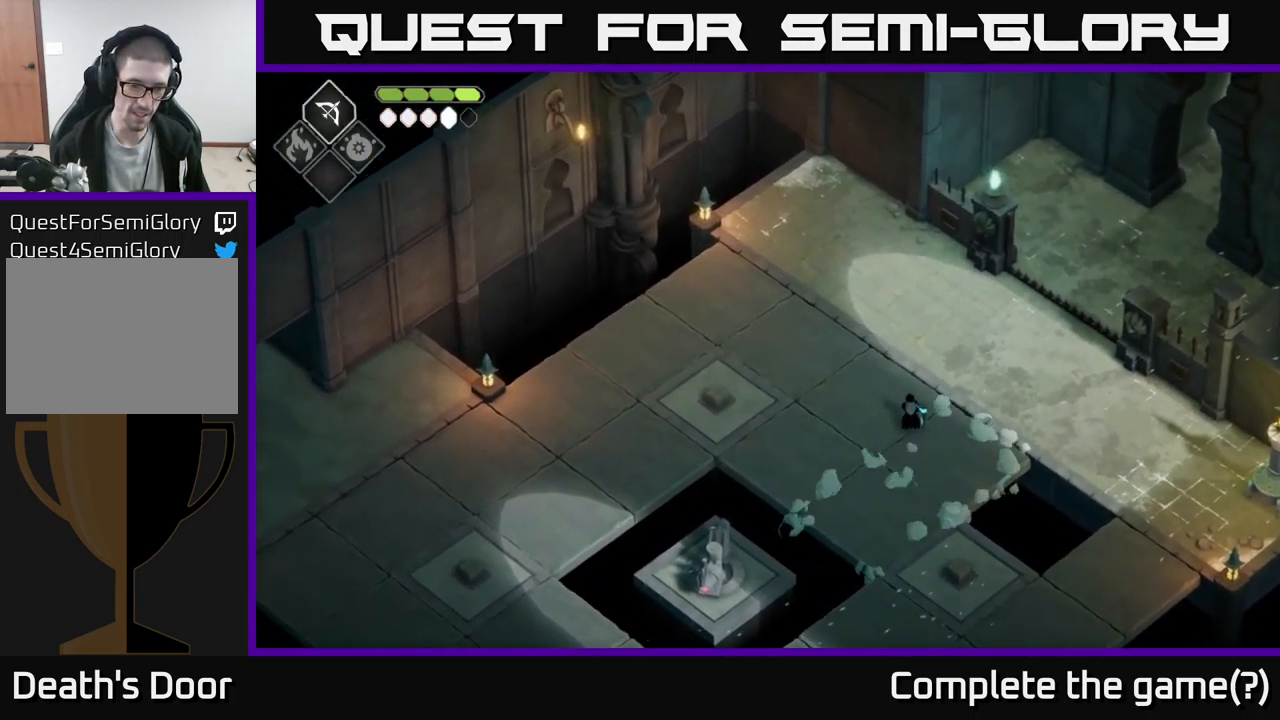
Gameplay with a controller (Xbox layout); each line is a JSON object with the inputs held at the frame after it. "events" lists button and stick changes between this image and that frame as [ms after this image, input, new state], when the widget could be followed in between.
{"buttons": [], "left_stick": "up-right", "right_stick": "left", "events": [[250, "left_stick", "up-right"], [284, "right_stick", "left"]]}
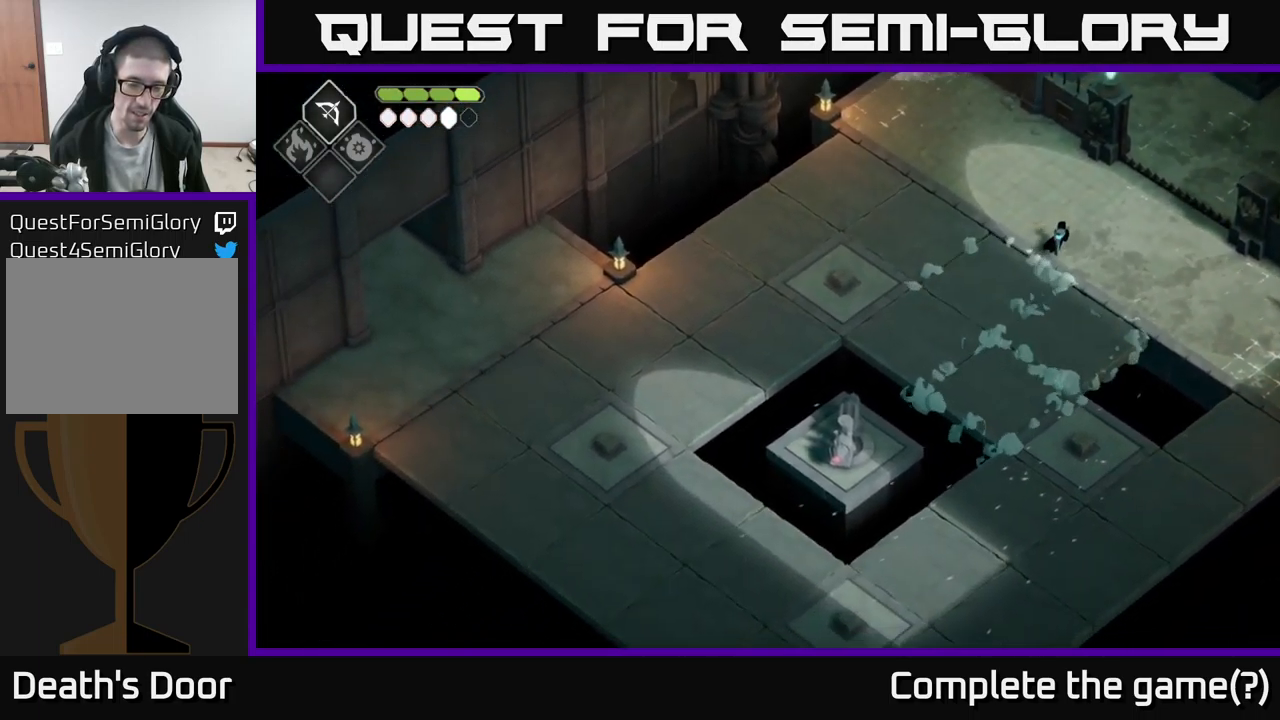
{"buttons": [], "left_stick": "center", "right_stick": "up-left", "events": [[134, "left_stick", "center"], [384, "right_stick", "up-left"]]}
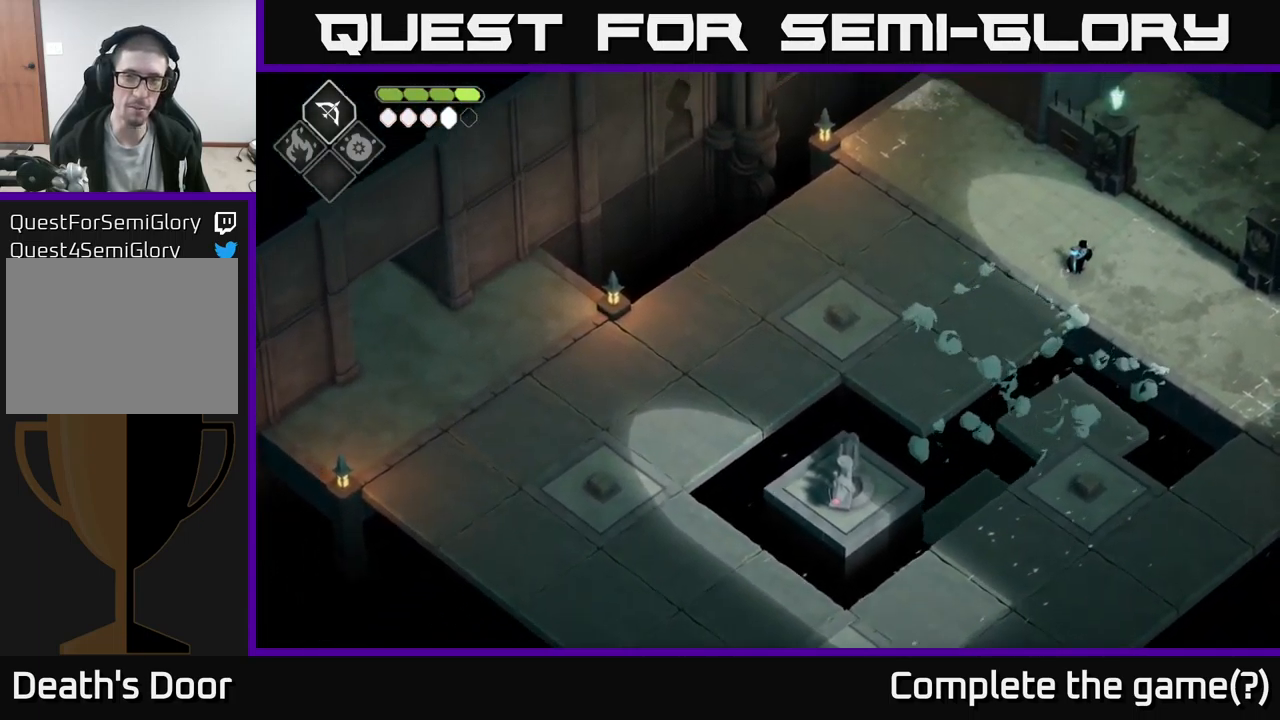
{"buttons": [], "left_stick": "up-left", "right_stick": "up-left", "events": [[84, "left_stick", "left"], [267, "left_stick", "up-left"]]}
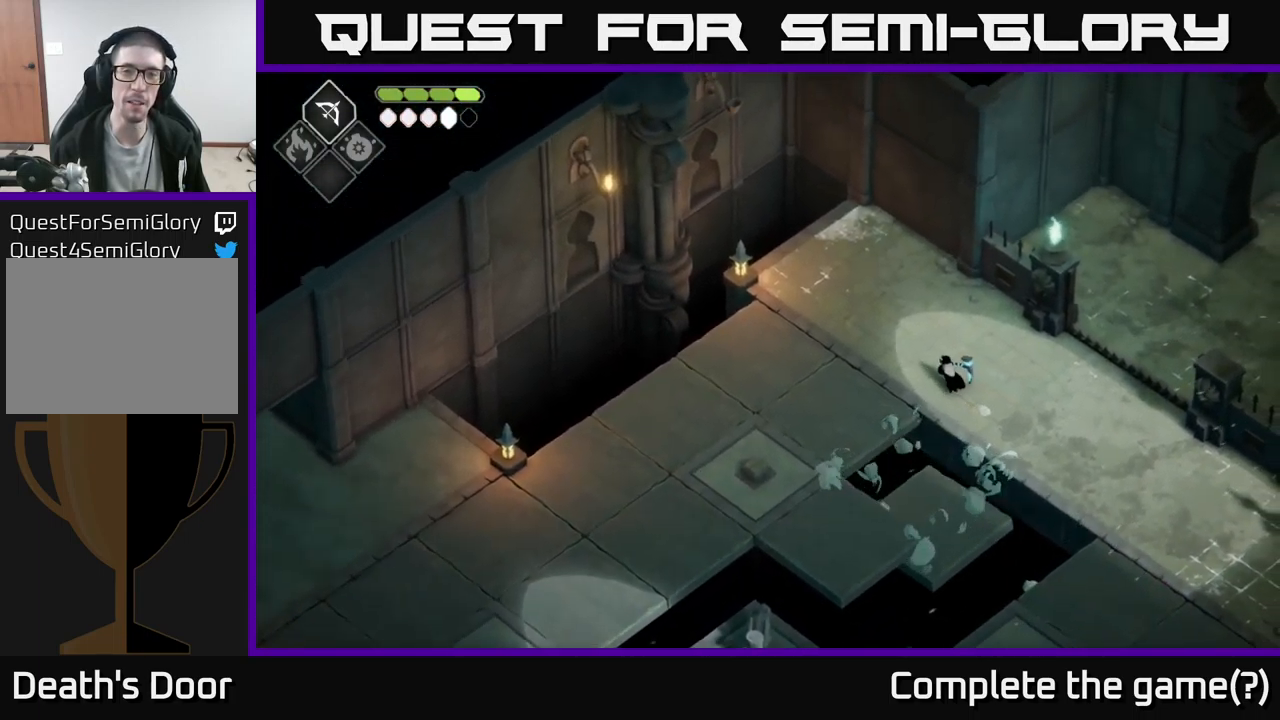
{"buttons": [], "left_stick": "right", "right_stick": "up-right", "events": [[84, "left_stick", "up-right"], [134, "right_stick", "up-right"], [167, "left_stick", "down-right"], [367, "left_stick", "right"]]}
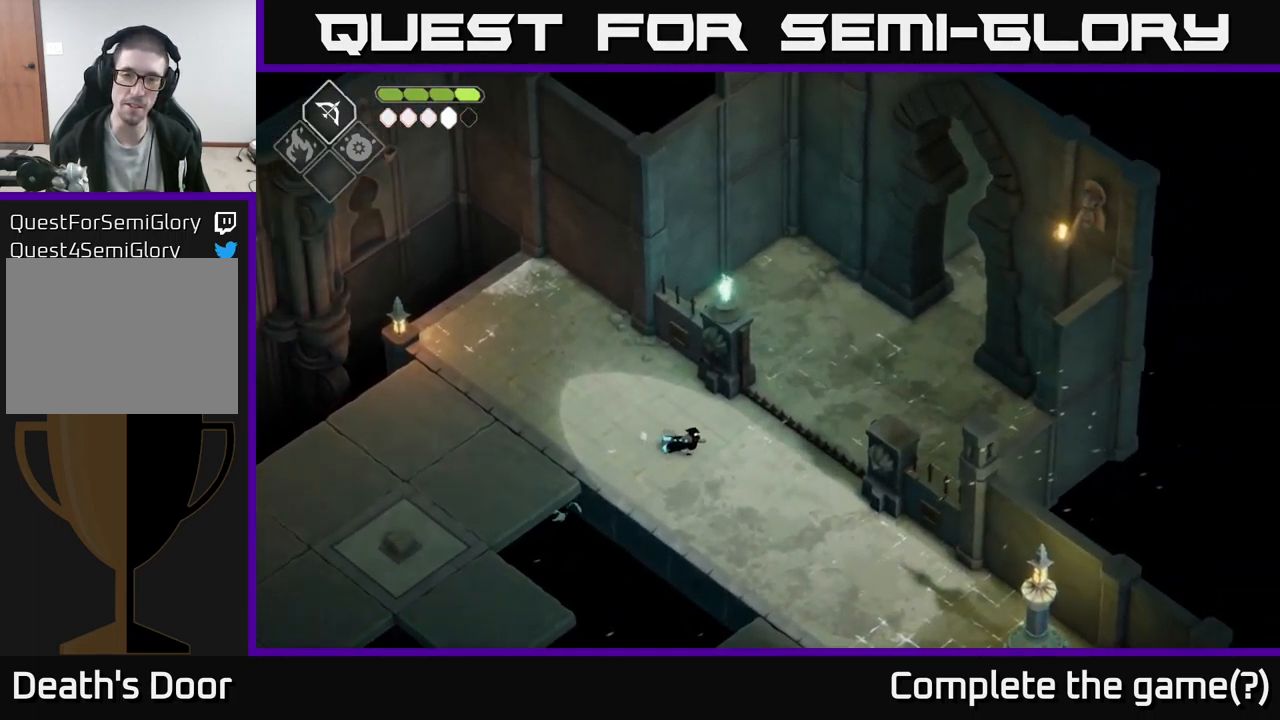
{"buttons": [], "left_stick": "up-right", "right_stick": "up-right", "events": [[117, "left_stick", "up-right"]]}
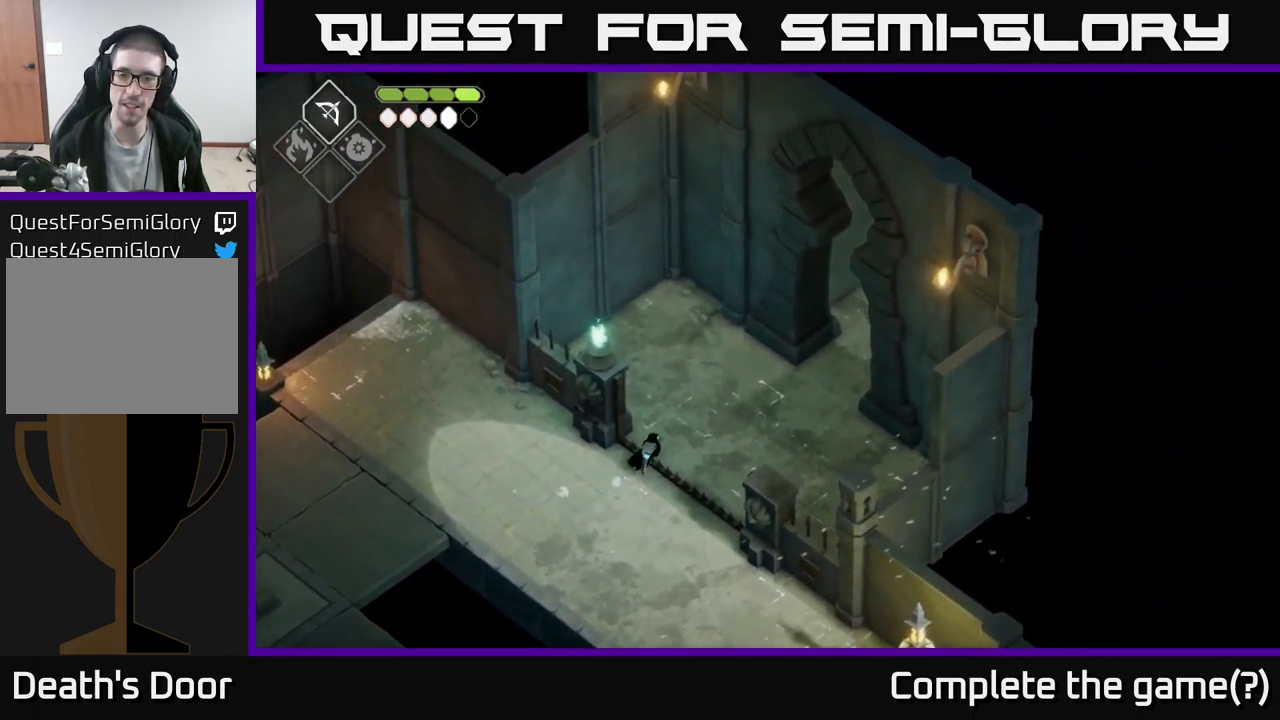
{"buttons": [], "left_stick": "up-right", "right_stick": "up-right", "events": [[50, "left_stick", "right"], [250, "left_stick", "up-right"]]}
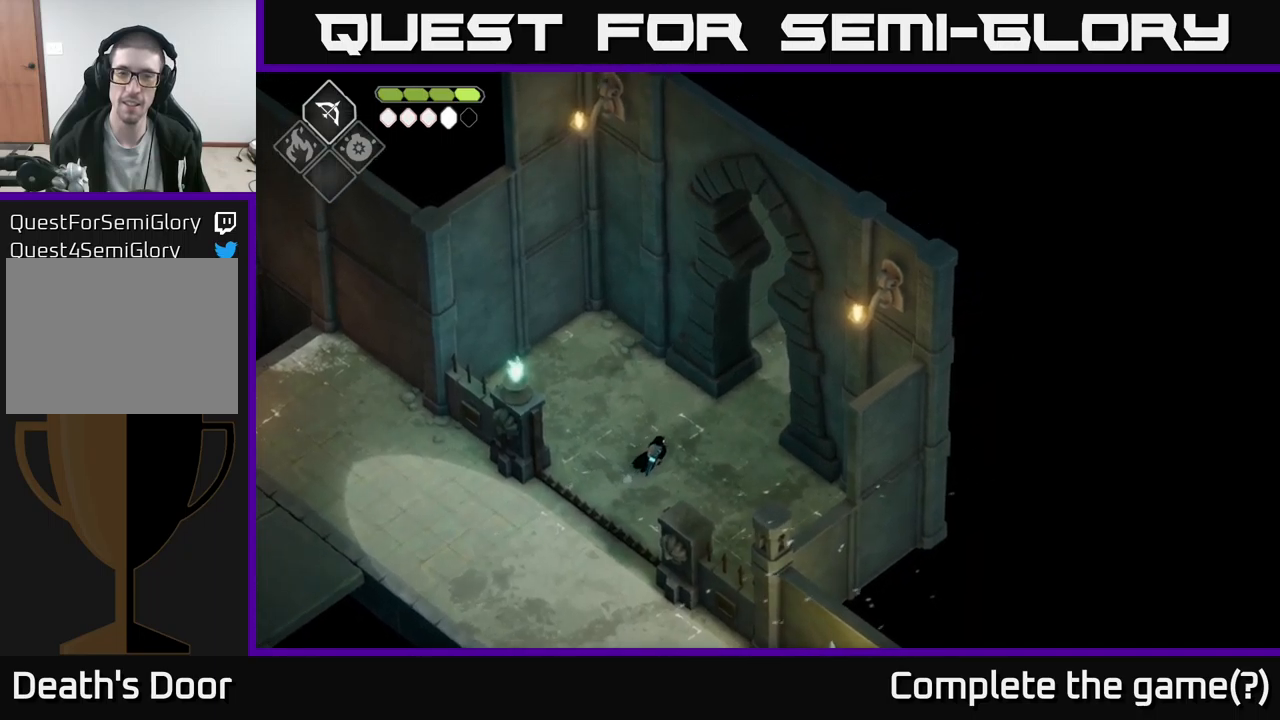
{"buttons": ["A"], "left_stick": "up-right", "right_stick": "center", "events": [[267, "right_stick", "center"], [467, "A", "down"]]}
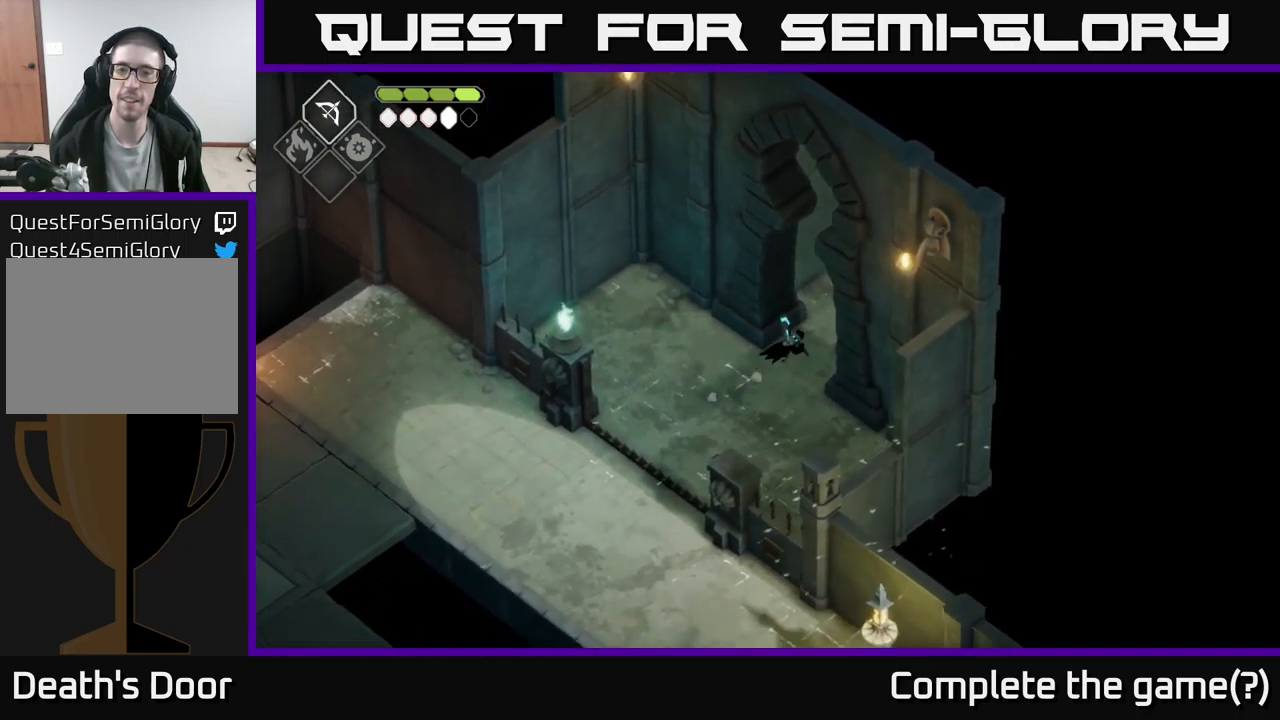
{"buttons": [], "left_stick": "up-right", "right_stick": "center", "events": [[117, "A", "up"]]}
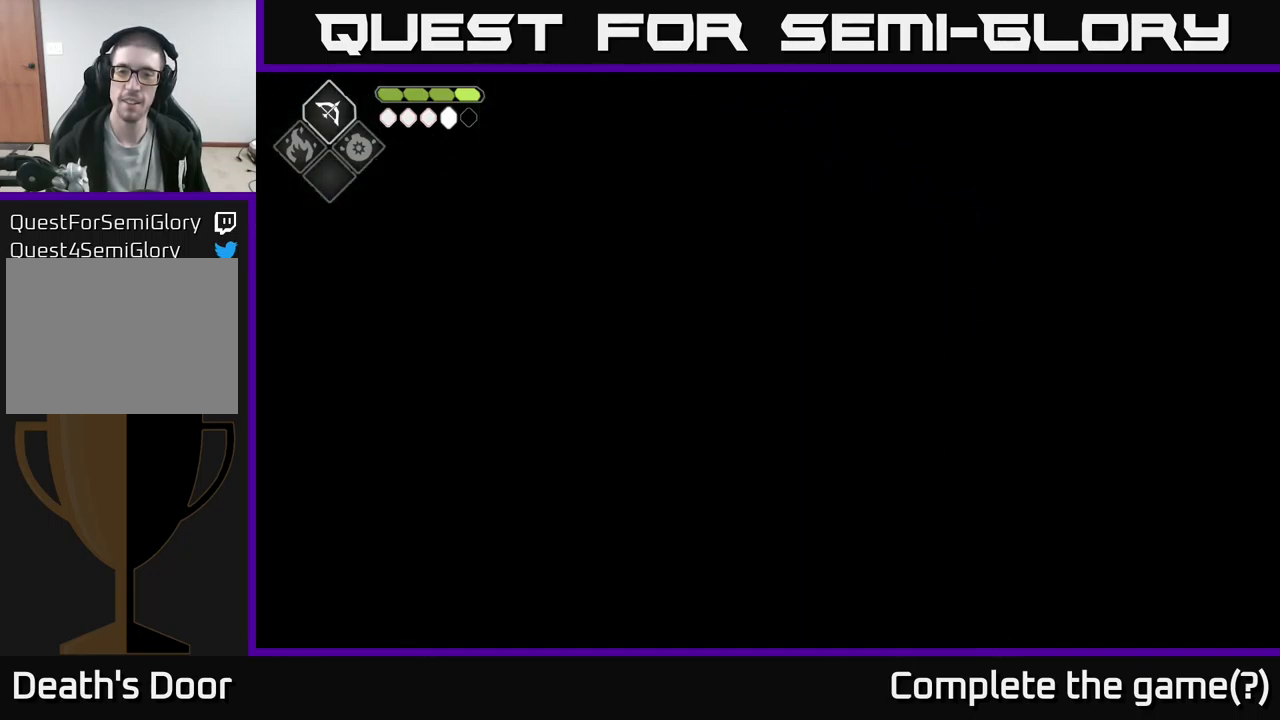
{"buttons": [], "left_stick": "up-right", "right_stick": "center", "events": []}
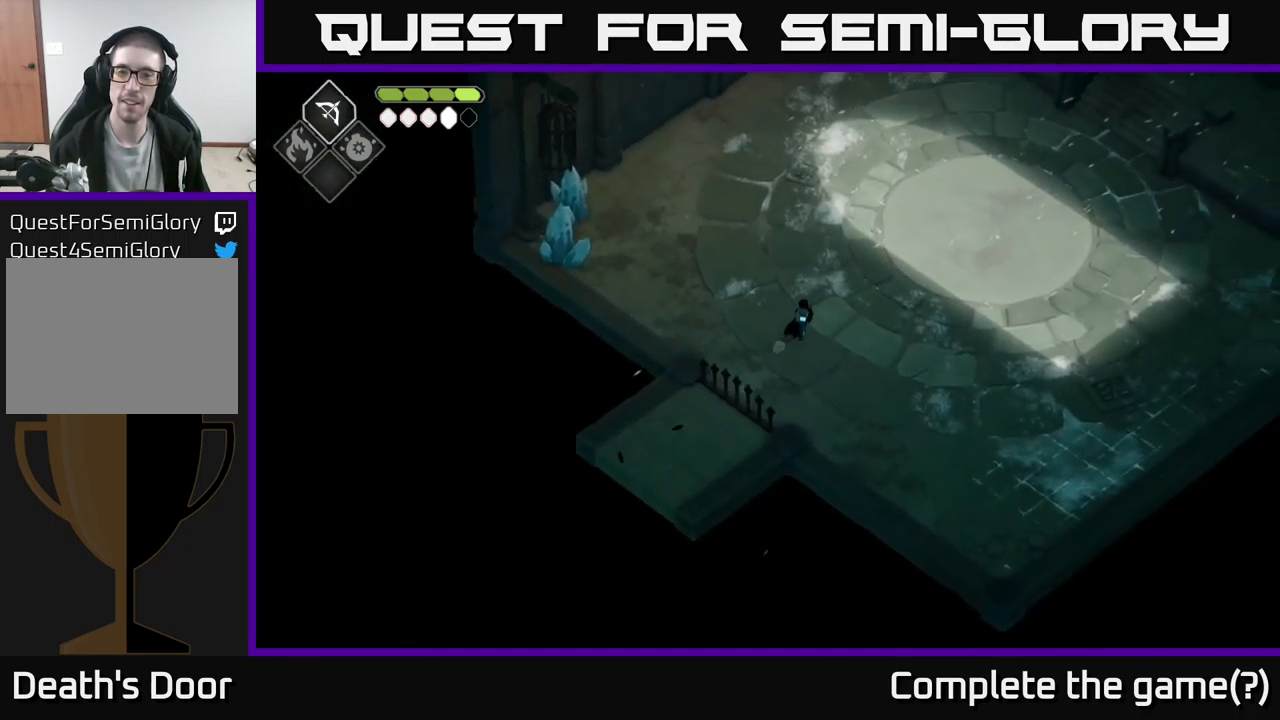
{"buttons": [], "left_stick": "center", "right_stick": "up-right", "events": [[167, "right_stick", "up-right"], [433, "left_stick", "center"]]}
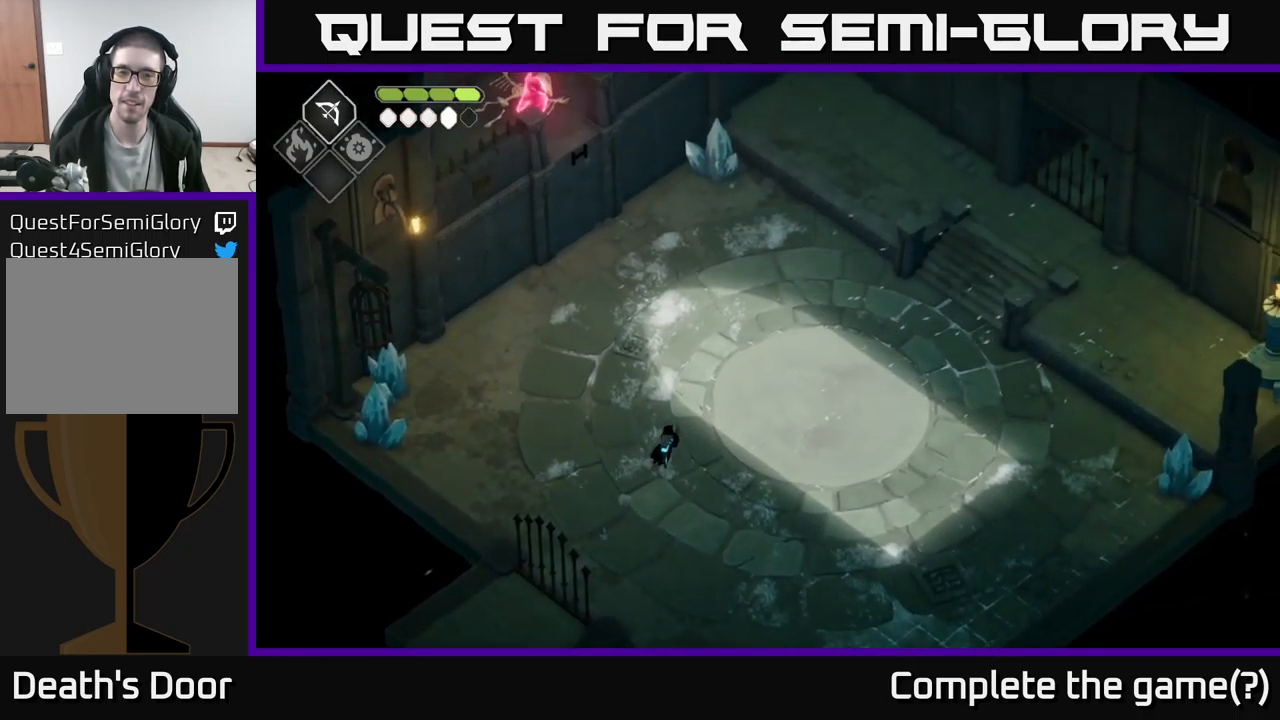
{"buttons": [], "left_stick": "left", "right_stick": "up-right", "events": [[317, "left_stick", "up"], [367, "left_stick", "up-left"], [500, "left_stick", "left"]]}
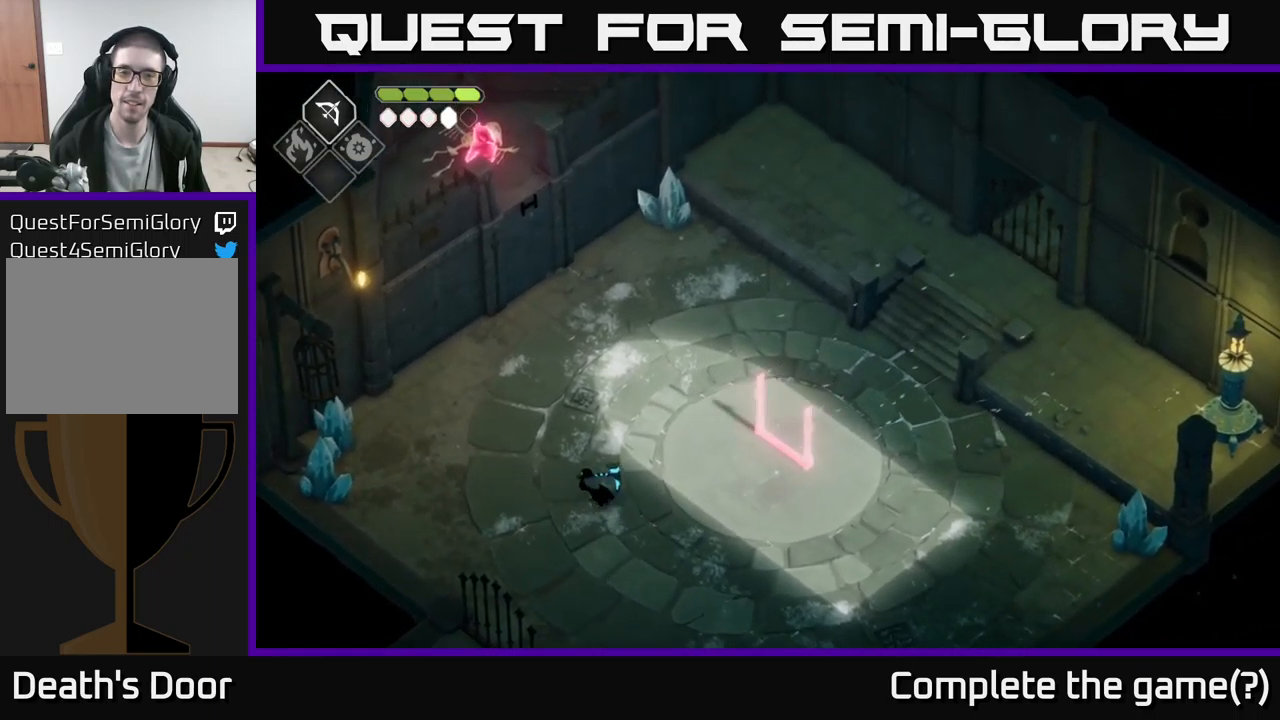
{"buttons": [], "left_stick": "left", "right_stick": "center", "events": [[117, "right_stick", "center"]]}
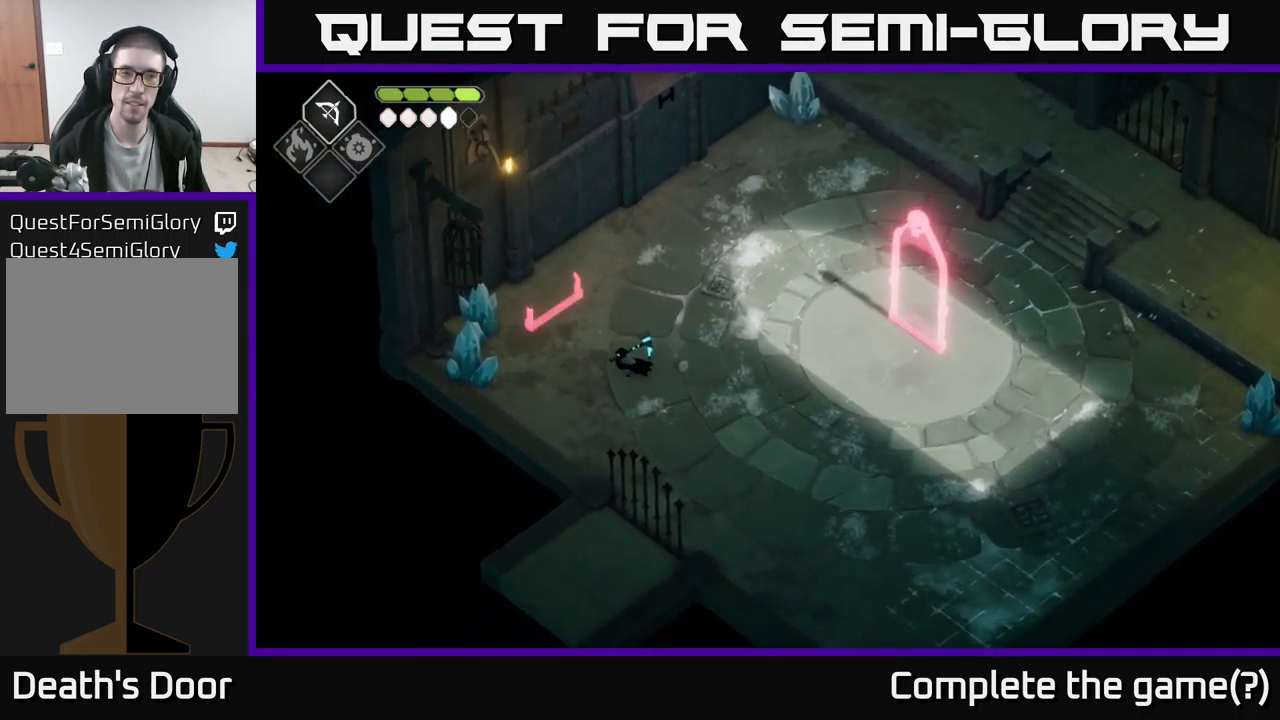
{"buttons": [], "left_stick": "right", "right_stick": "center", "events": [[250, "X", "down"], [367, "X", "up"], [383, "left_stick", "center"], [500, "left_stick", "right"]]}
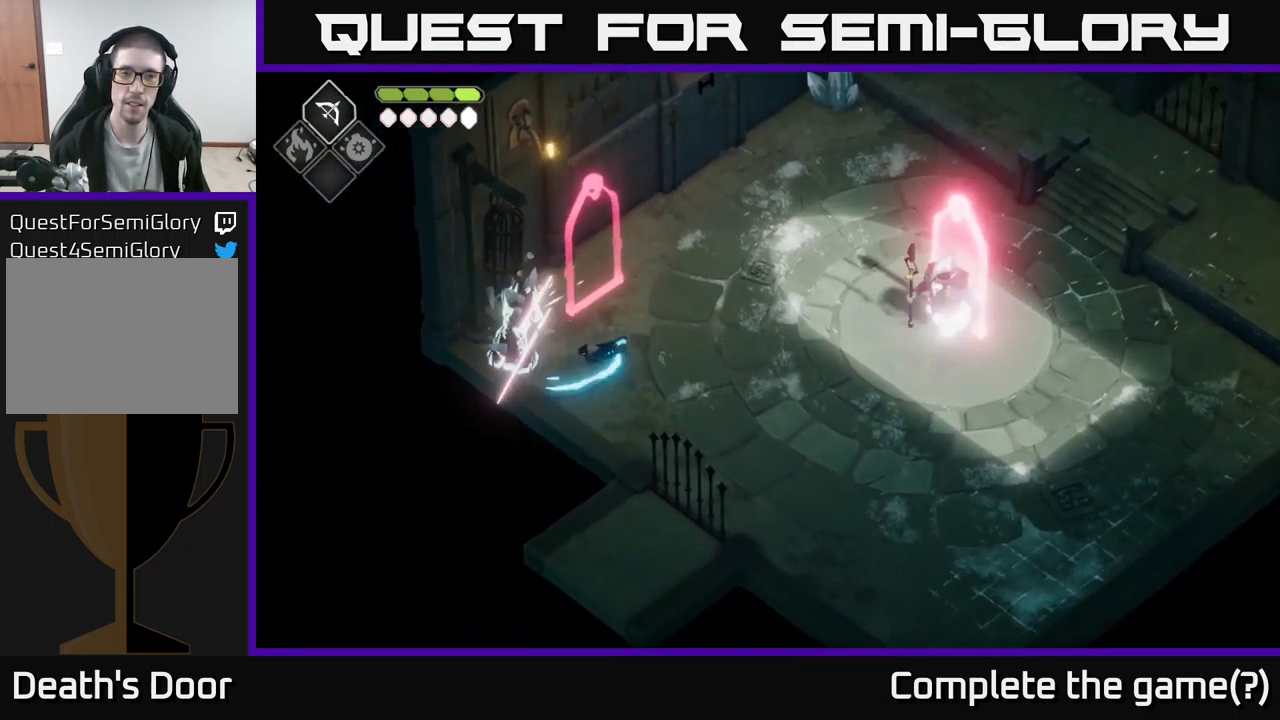
{"buttons": ["B", "L2"], "left_stick": "right", "right_stick": "center", "events": [[267, "L2", "down"], [300, "B", "down"]]}
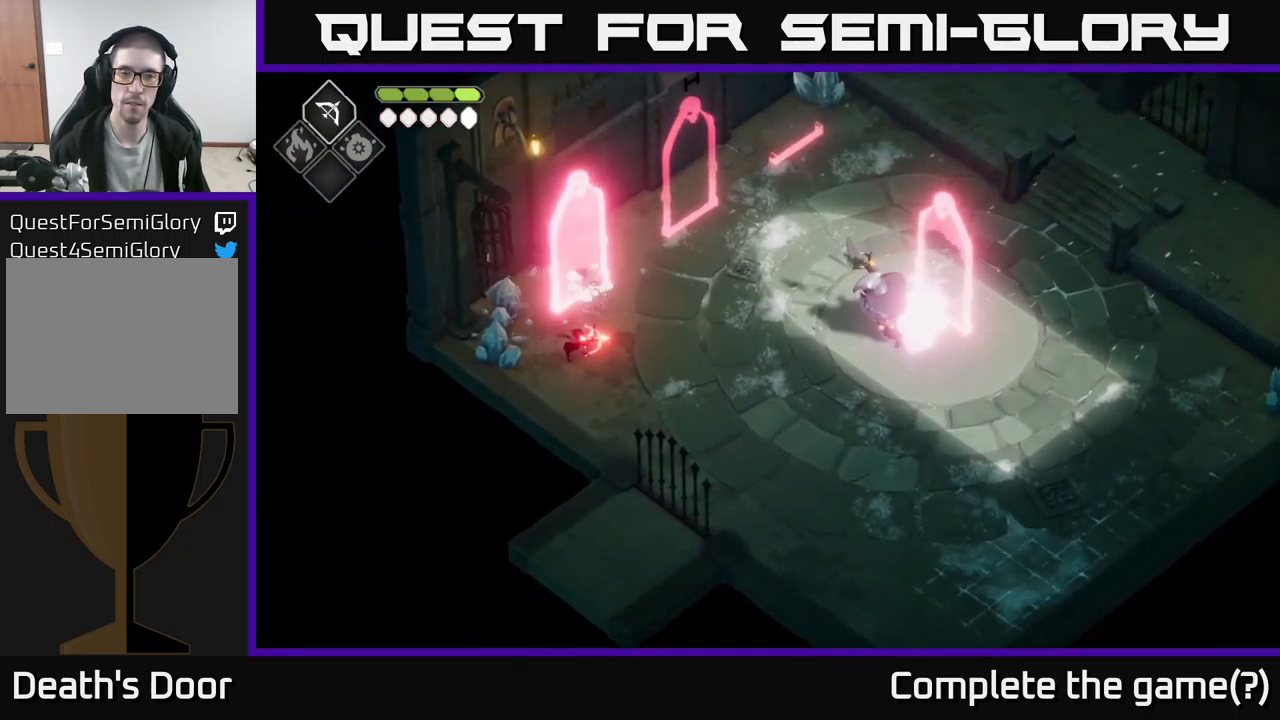
{"buttons": [], "left_stick": "right", "right_stick": "center", "events": [[283, "B", "up"], [333, "L2", "up"]]}
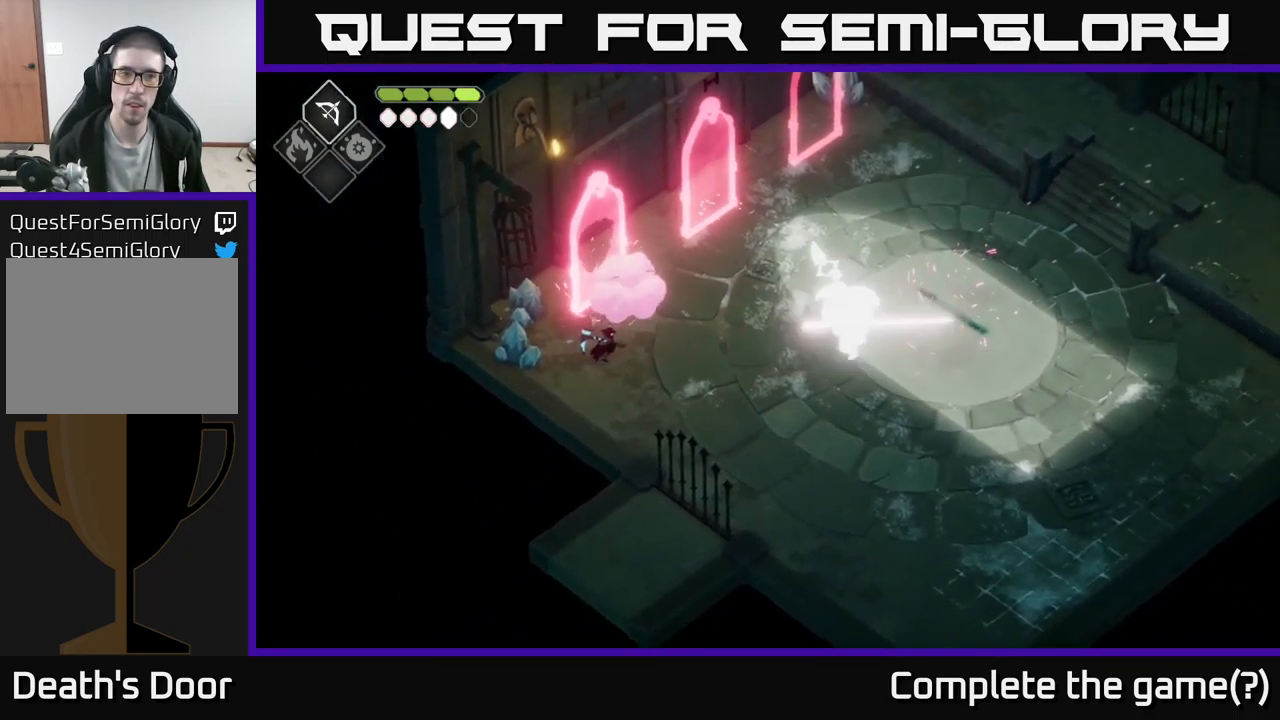
{"buttons": [], "left_stick": "down-right", "right_stick": "center", "events": [[100, "right_stick", "down-left"], [267, "left_stick", "down-right"], [383, "DPAD_RIGHT", "down"], [383, "right_stick", "center"], [483, "DPAD_RIGHT", "up"]]}
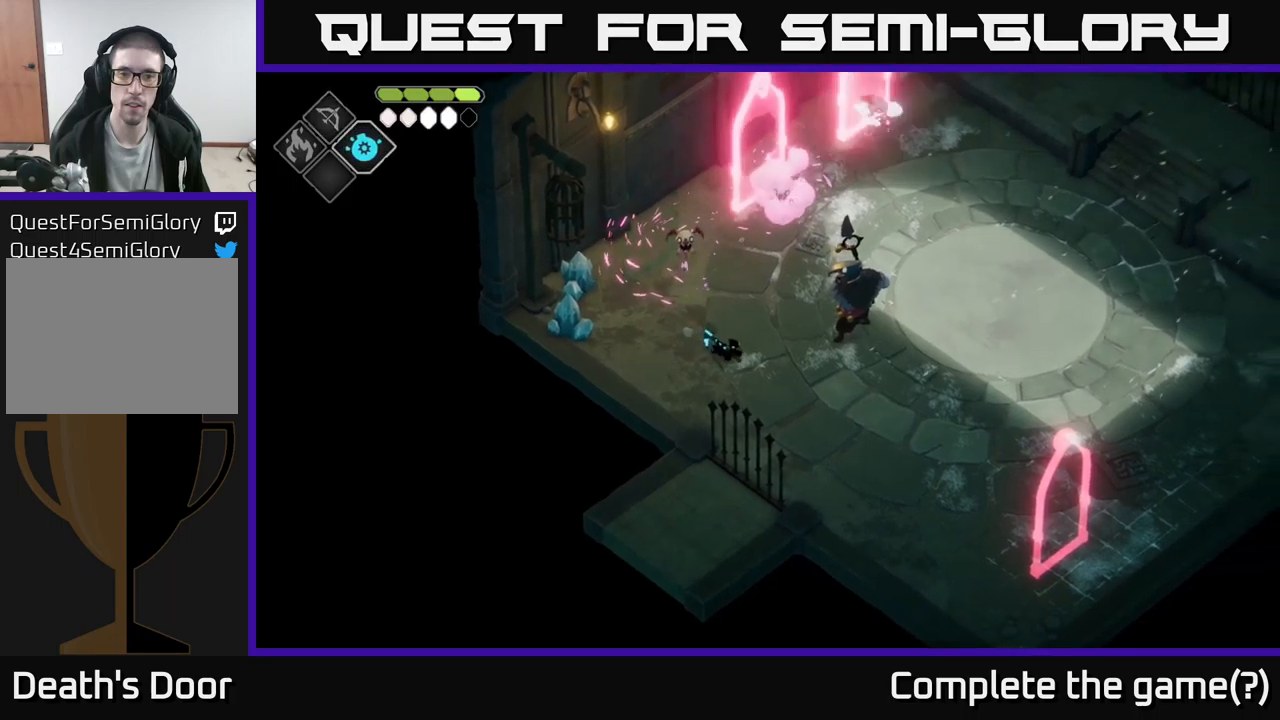
{"buttons": [], "left_stick": "down-right", "right_stick": "center", "events": []}
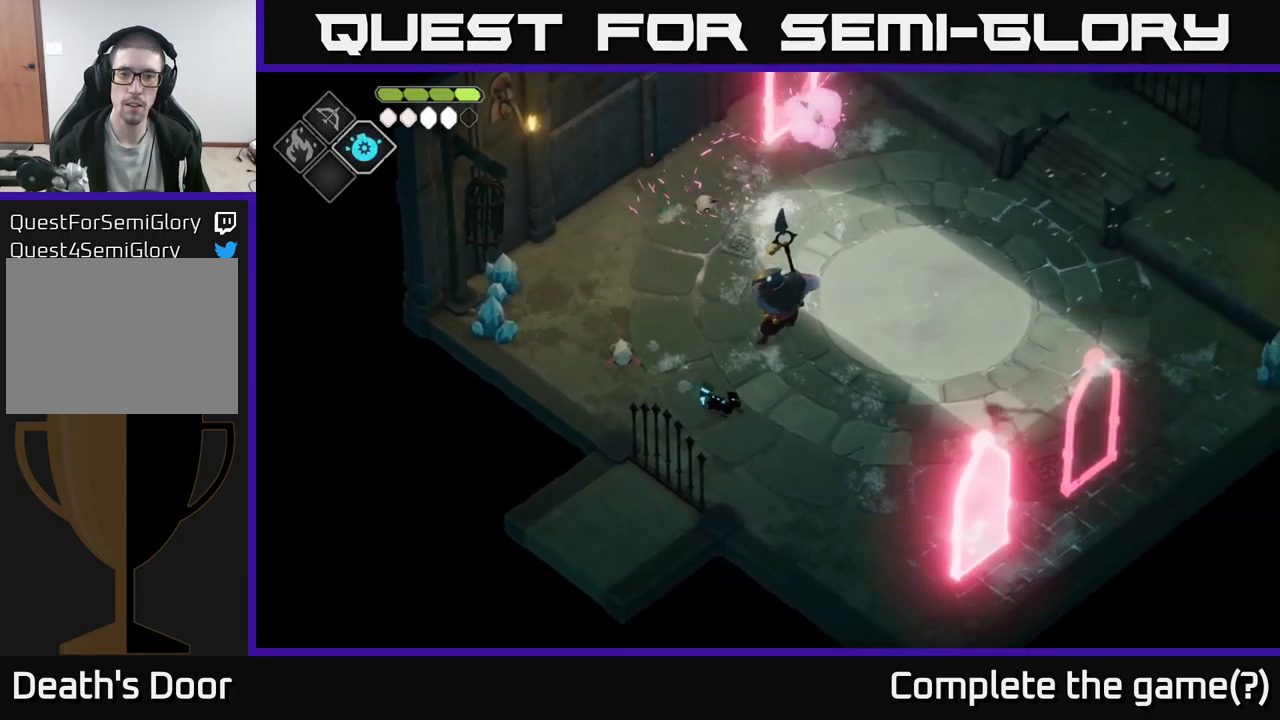
{"buttons": [], "left_stick": "up-right", "right_stick": "center", "events": [[117, "left_stick", "up-right"], [183, "X", "down"], [250, "X", "up"]]}
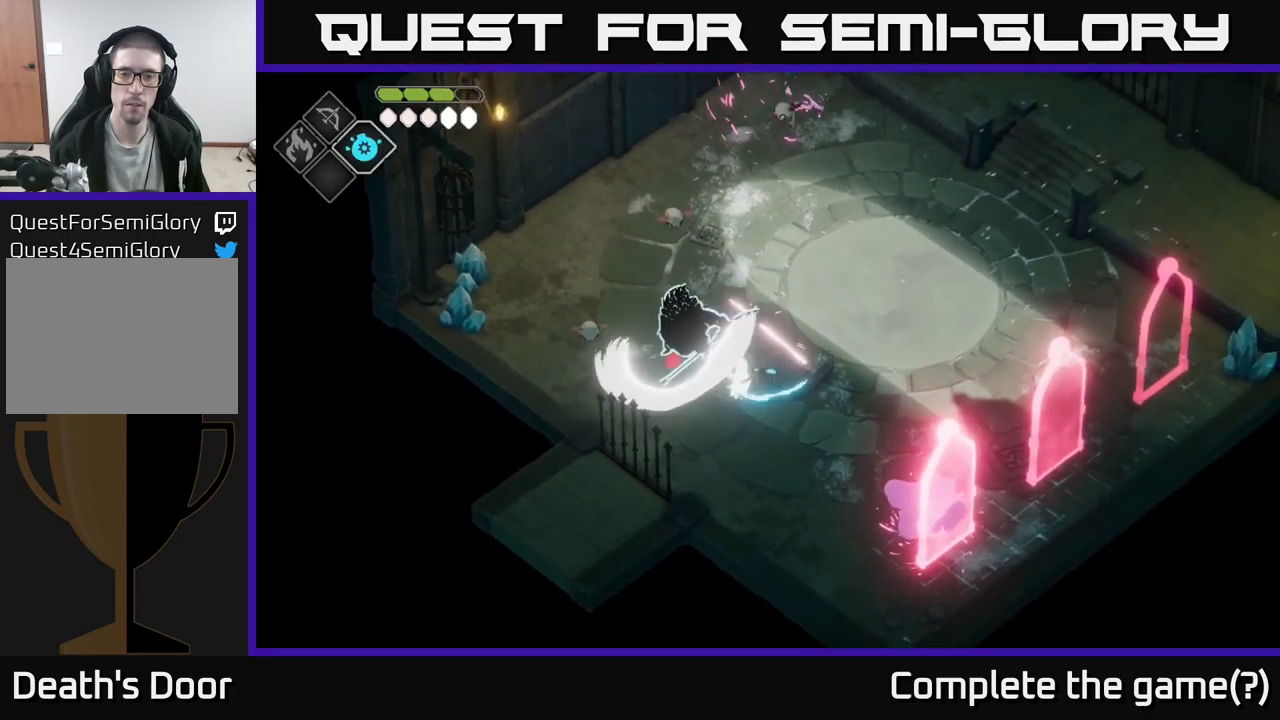
{"buttons": [], "left_stick": "up-left", "right_stick": "center", "events": [[33, "A", "down"], [167, "A", "up"], [283, "left_stick", "up-left"]]}
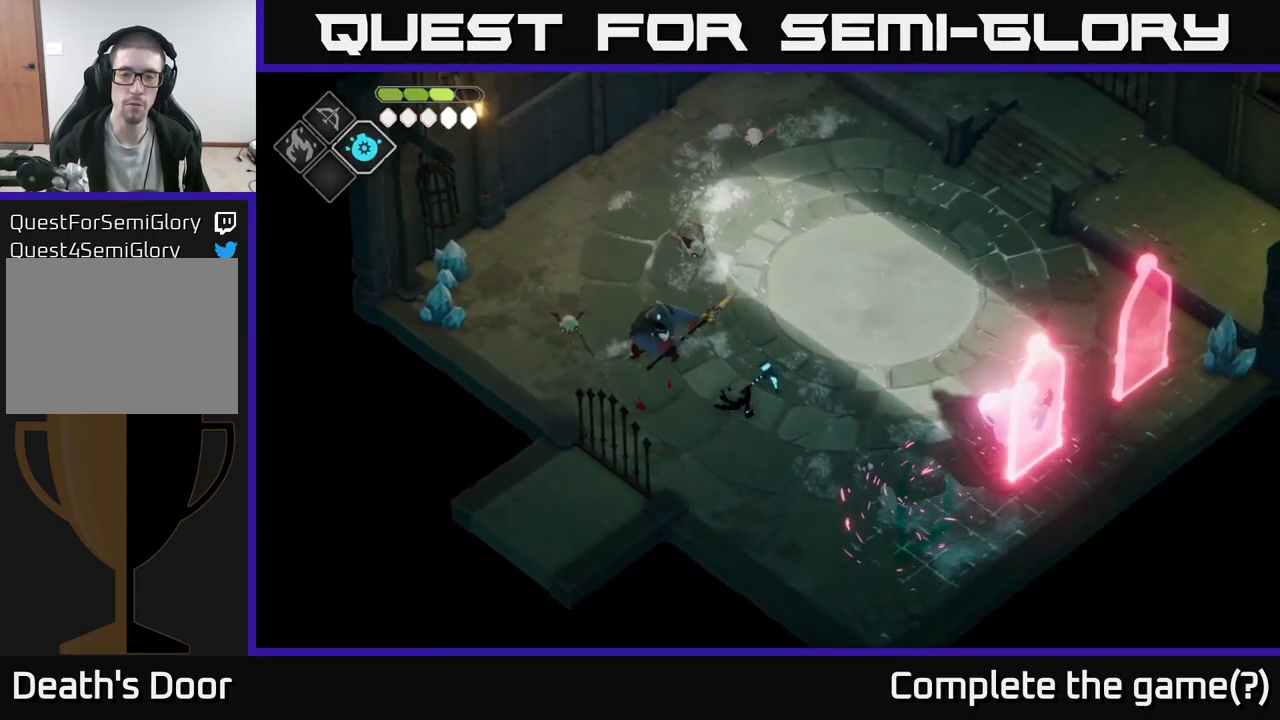
{"buttons": ["A"], "left_stick": "right", "right_stick": "center", "events": [[33, "left_stick", "up-right"], [83, "left_stick", "right"], [467, "A", "down"]]}
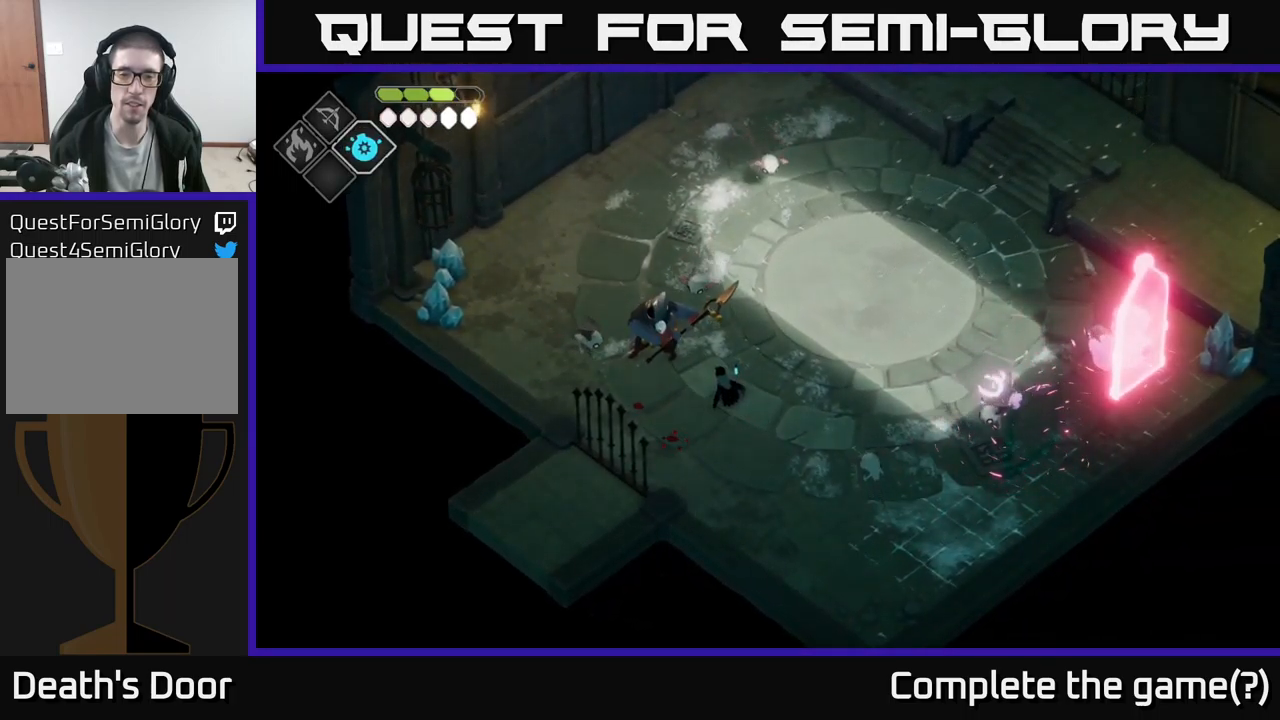
{"buttons": [], "left_stick": "right", "right_stick": "center", "events": [[67, "A", "up"], [200, "A", "down"], [317, "A", "up"]]}
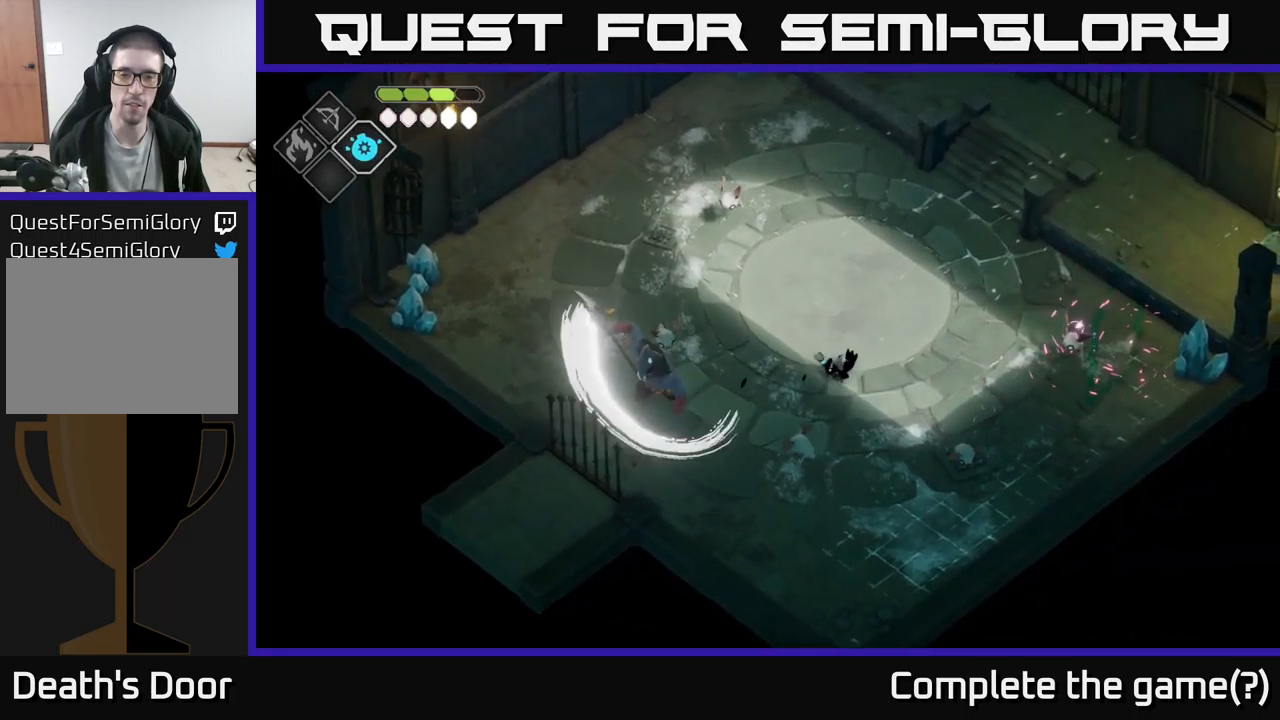
{"buttons": ["B", "L2"], "left_stick": "left", "right_stick": "center", "events": [[17, "L2", "down"], [67, "B", "down"], [67, "left_stick", "up-left"], [183, "left_stick", "left"]]}
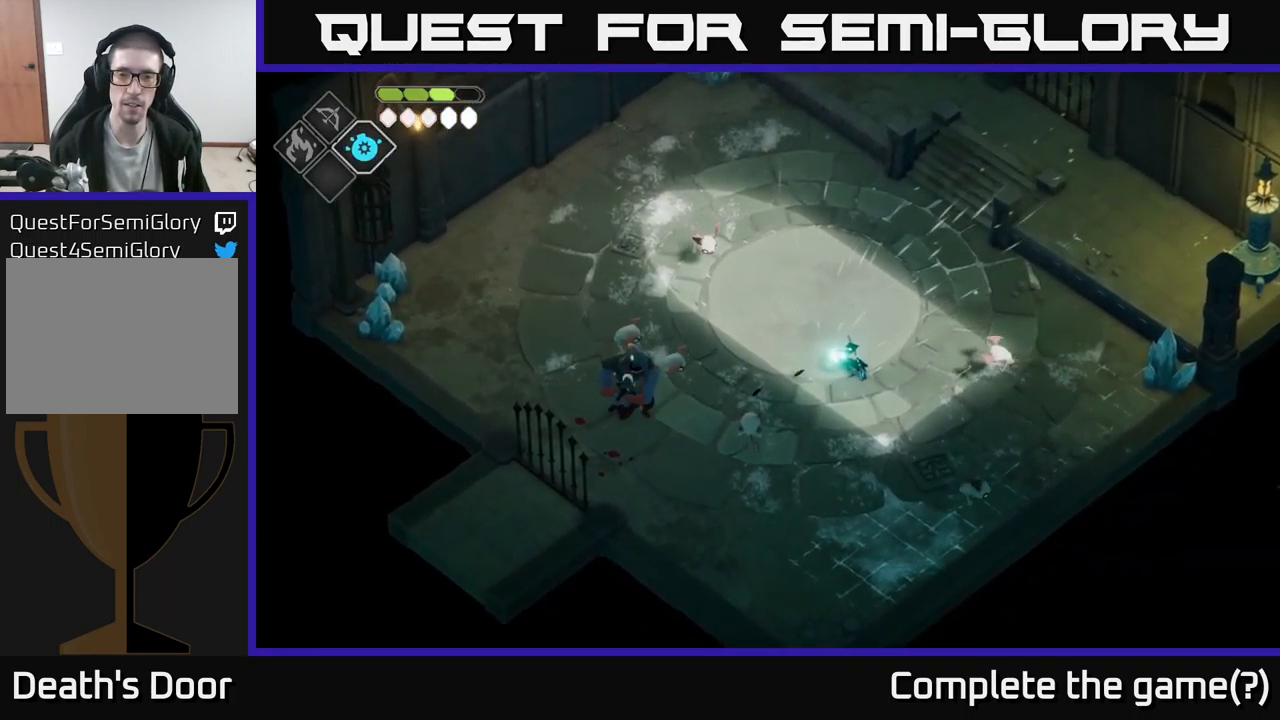
{"buttons": [], "left_stick": "left", "right_stick": "center", "events": [[350, "B", "up"], [483, "L2", "up"]]}
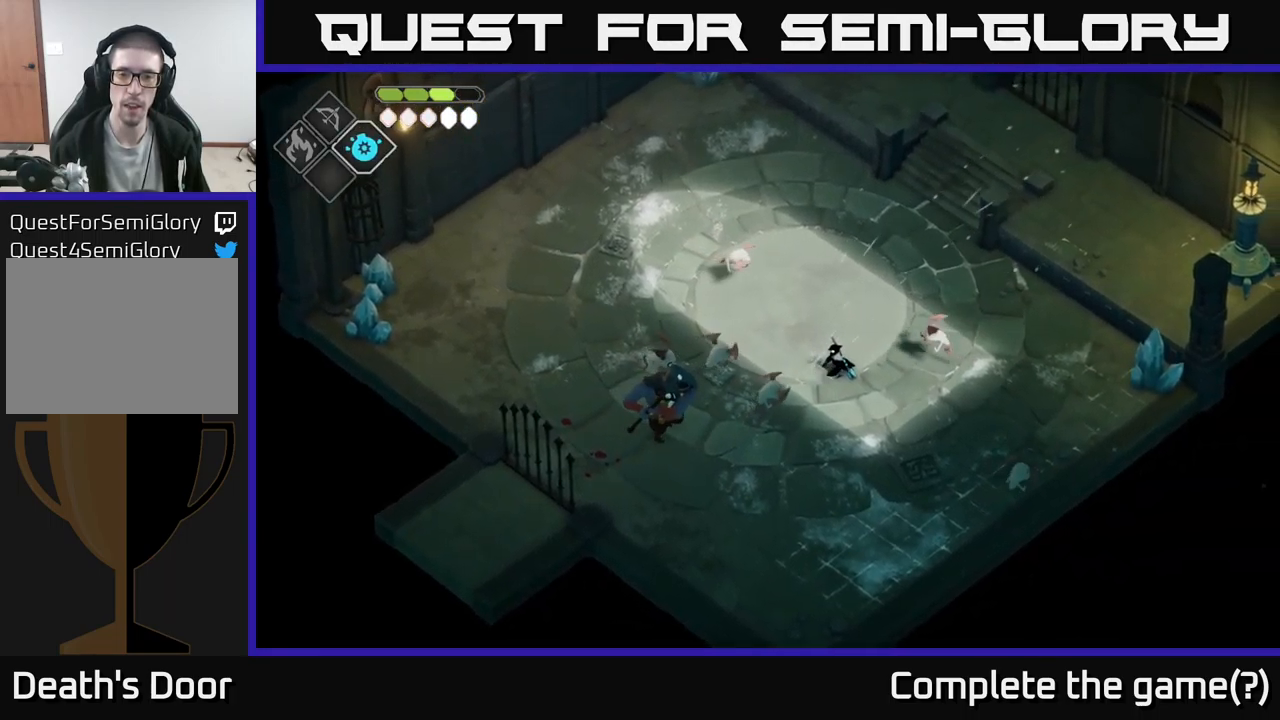
{"buttons": [], "left_stick": "up-right", "right_stick": "center", "events": [[33, "left_stick", "right"], [50, "A", "down"], [283, "left_stick", "up-right"], [333, "A", "up"]]}
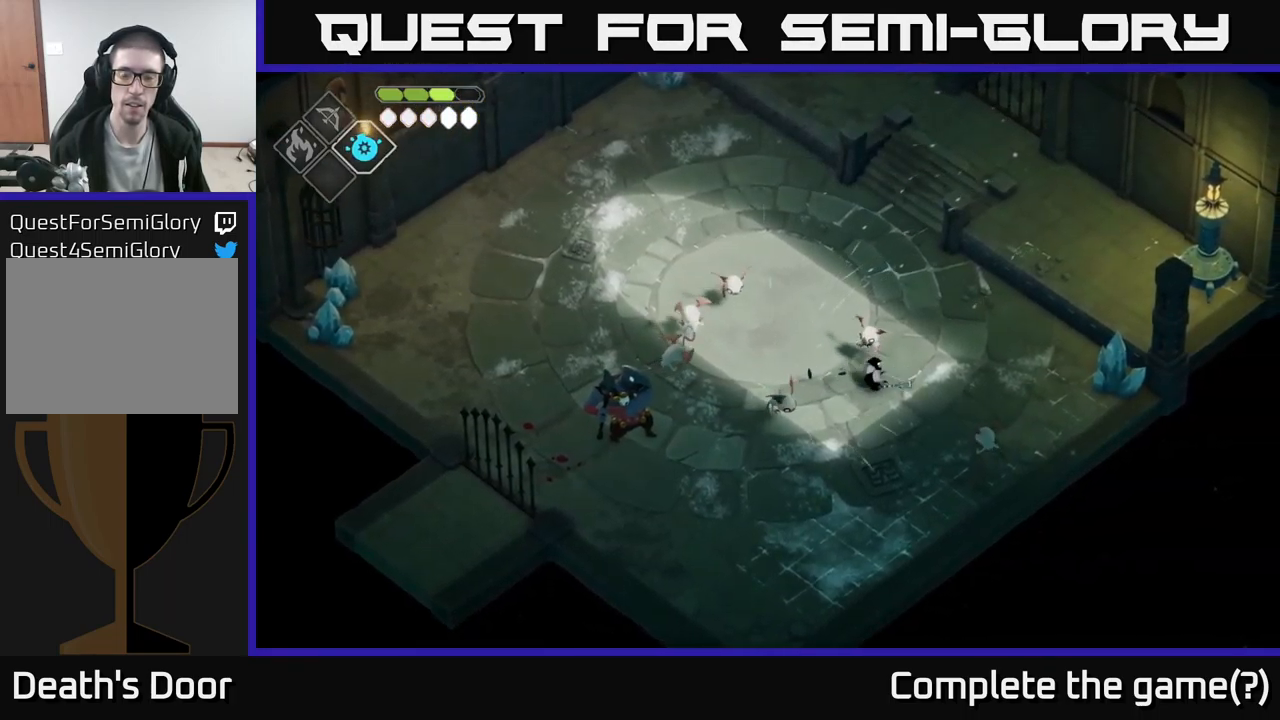
{"buttons": [], "left_stick": "left", "right_stick": "center", "events": [[100, "left_stick", "right"], [250, "left_stick", "up"], [300, "left_stick", "up-left"], [383, "X", "down"], [433, "left_stick", "left"], [483, "X", "up"]]}
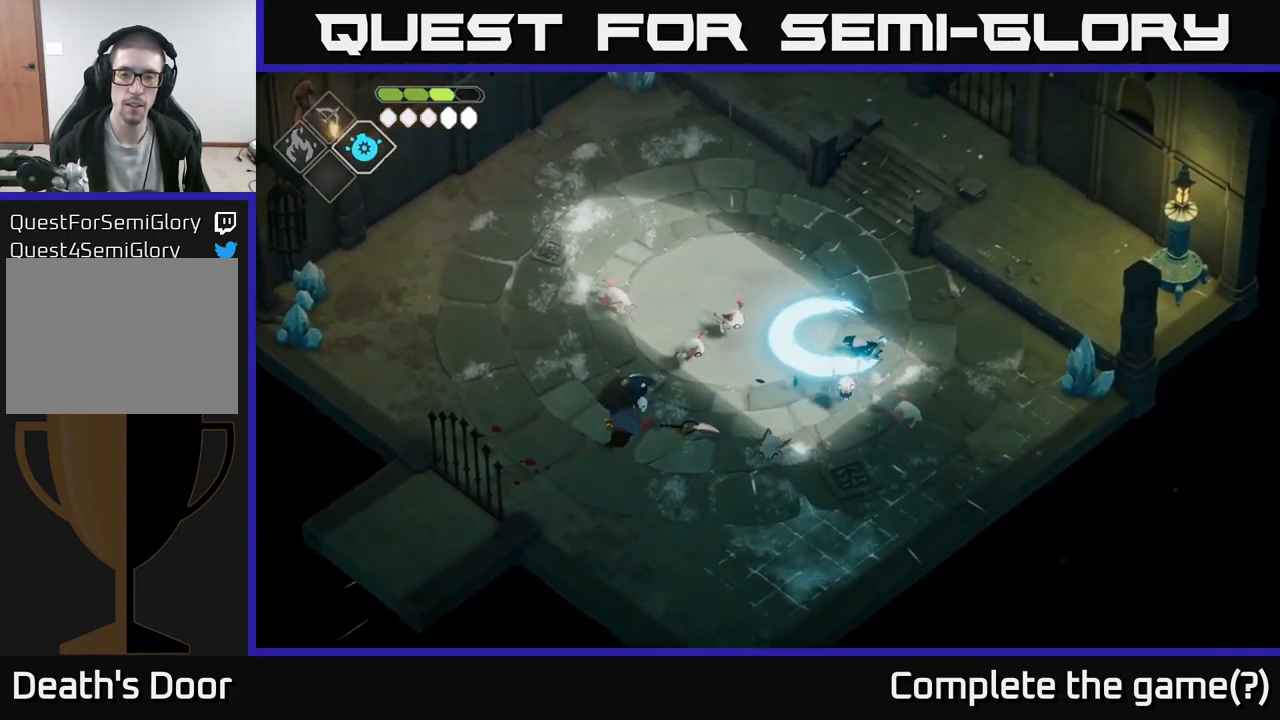
{"buttons": [], "left_stick": "left", "right_stick": "center", "events": [[17, "left_stick", "down-left"], [117, "left_stick", "left"], [350, "X", "down"], [484, "X", "up"]]}
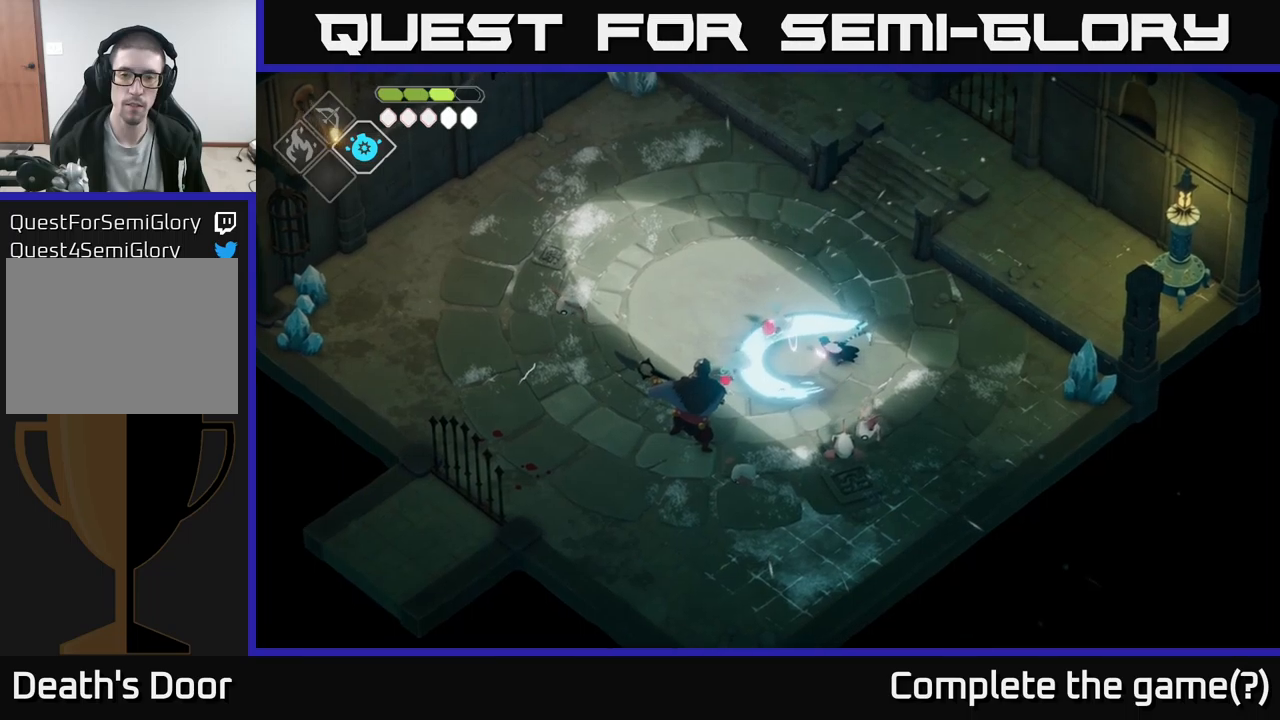
{"buttons": [], "left_stick": "up-left", "right_stick": "center", "events": [[184, "left_stick", "up-left"], [267, "A", "down"], [484, "A", "up"]]}
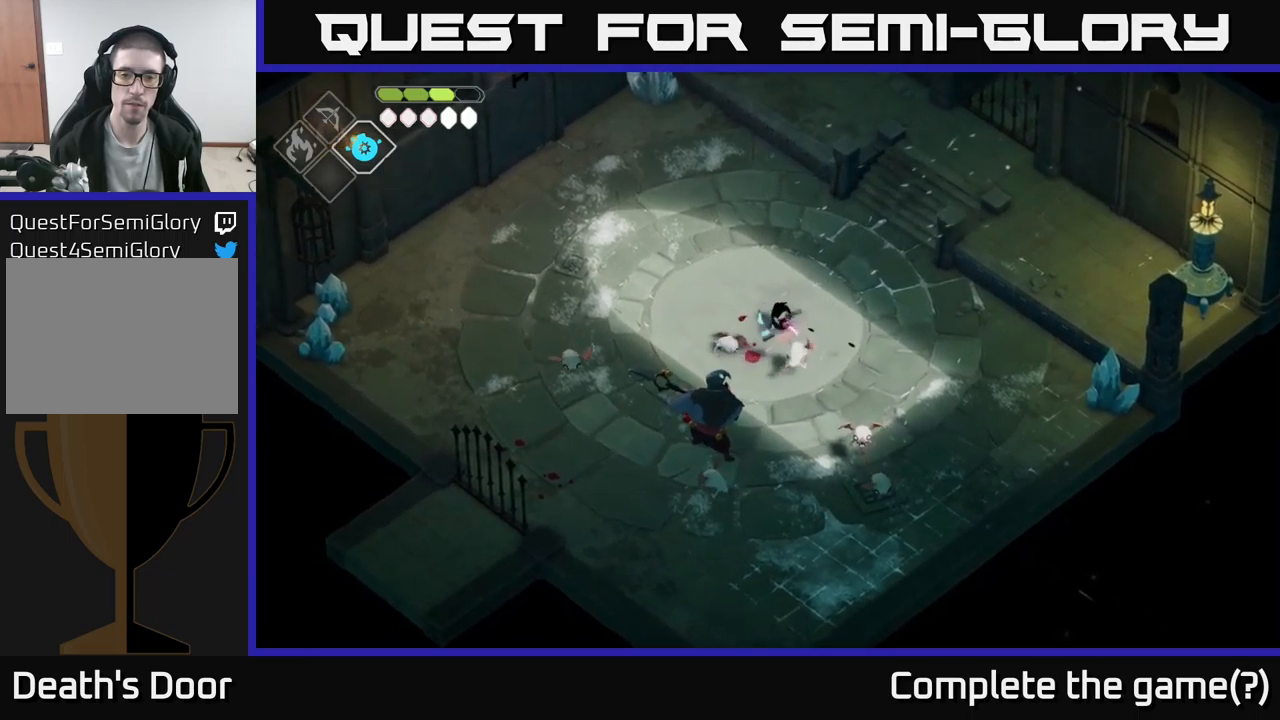
{"buttons": [], "left_stick": "up", "right_stick": "center", "events": [[484, "left_stick", "up"]]}
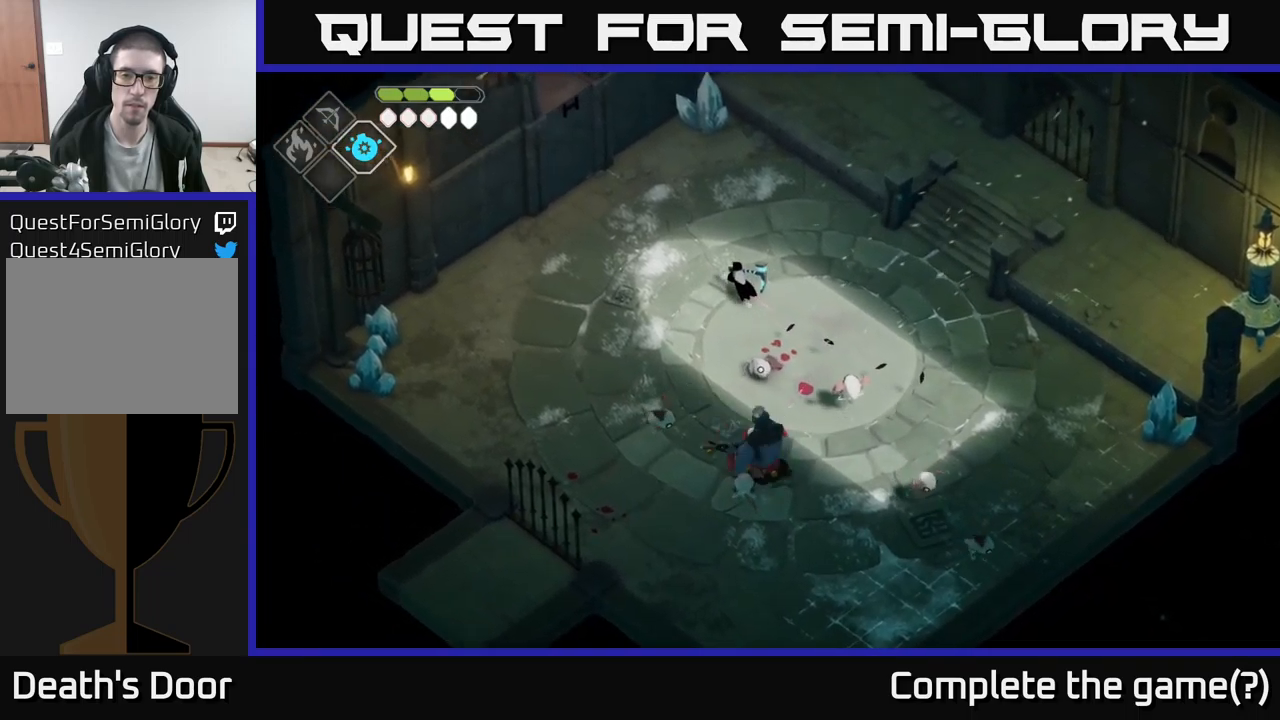
{"buttons": ["B", "L2"], "left_stick": "down", "right_stick": "center", "events": [[384, "L2", "down"], [400, "B", "down"], [400, "left_stick", "down"]]}